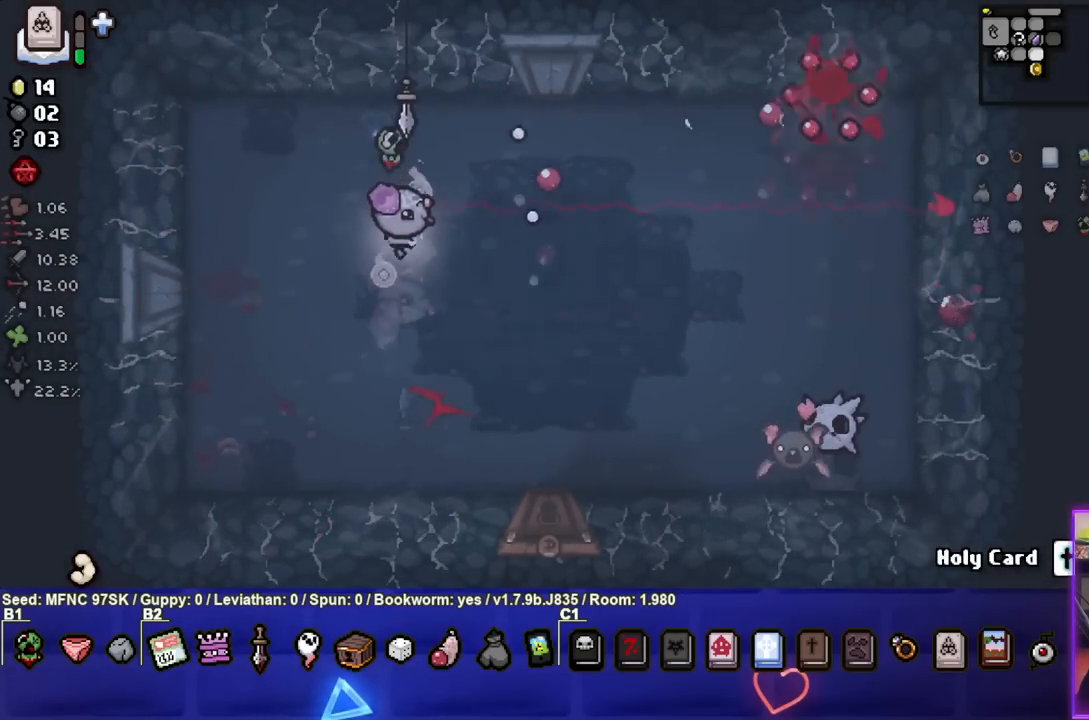
Gameplay with a controller (PlayStation layout); each line is a JSON object with the inputs held at the frame after it. "events" lists button and stick changes between this image and that frame as [ms after this image, input, new state], when the widget could be followed in between.
{"buttons": ["CIRCLE"], "left_stick": "down-left", "right_stick": "center", "events": [[317, "left_stick", "center"], [450, "left_stick", "down-left"]]}
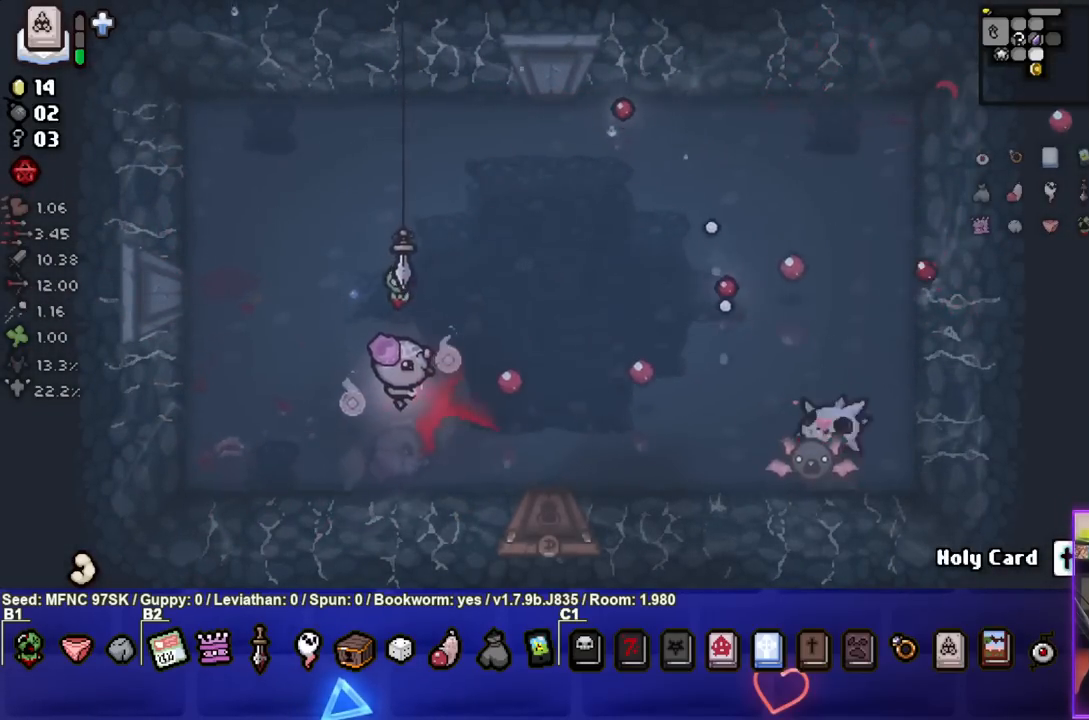
{"buttons": ["CIRCLE"], "left_stick": "up-left", "right_stick": "center", "events": [[83, "left_stick", "center"], [200, "left_stick", "left"], [383, "left_stick", "center"], [450, "left_stick", "up-left"]]}
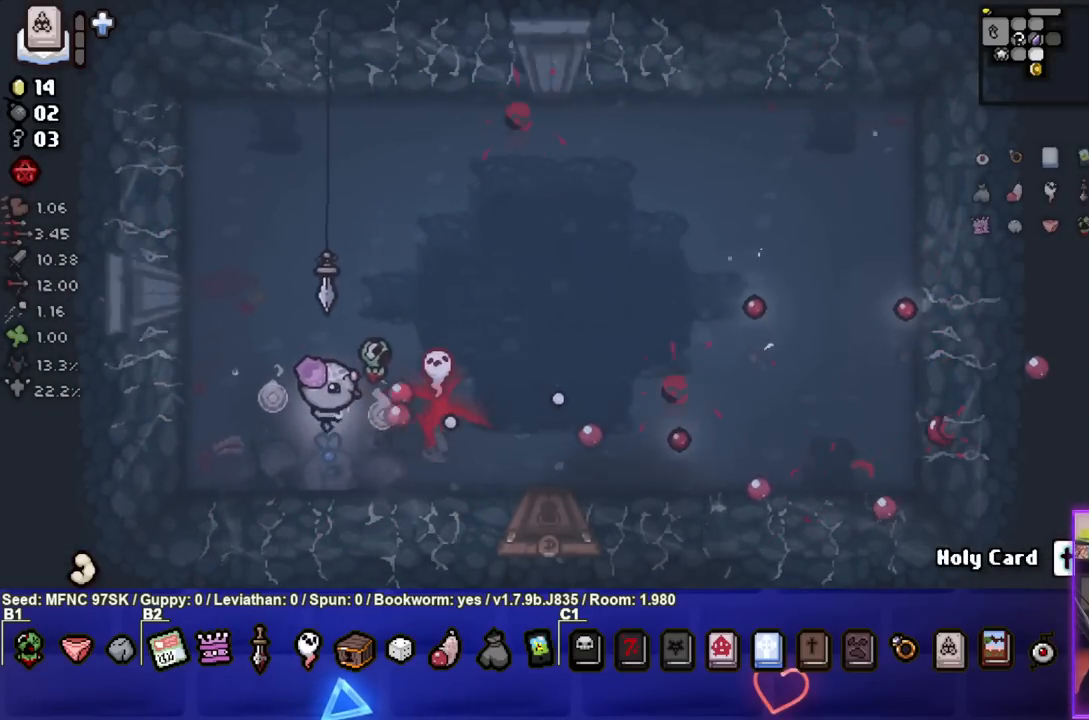
{"buttons": [], "left_stick": "right", "right_stick": "center", "events": [[33, "left_stick", "up"], [50, "CIRCLE", "up"], [133, "left_stick", "up-right"], [483, "left_stick", "right"]]}
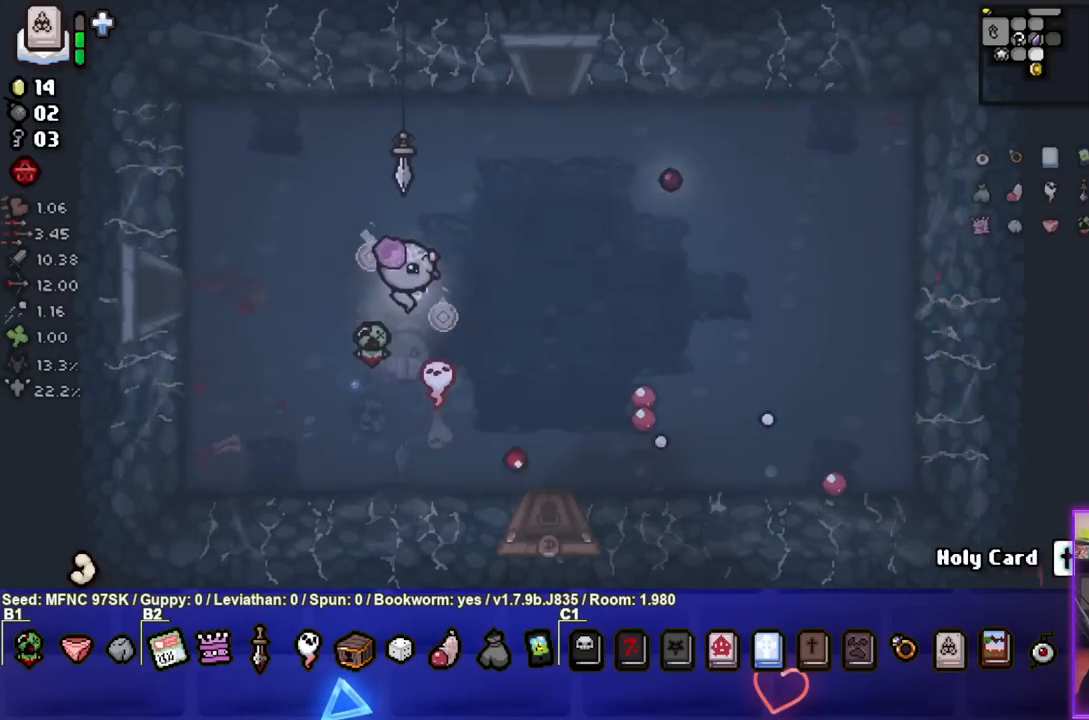
{"buttons": [], "left_stick": "down-right", "right_stick": "center", "events": [[200, "left_stick", "down-right"]]}
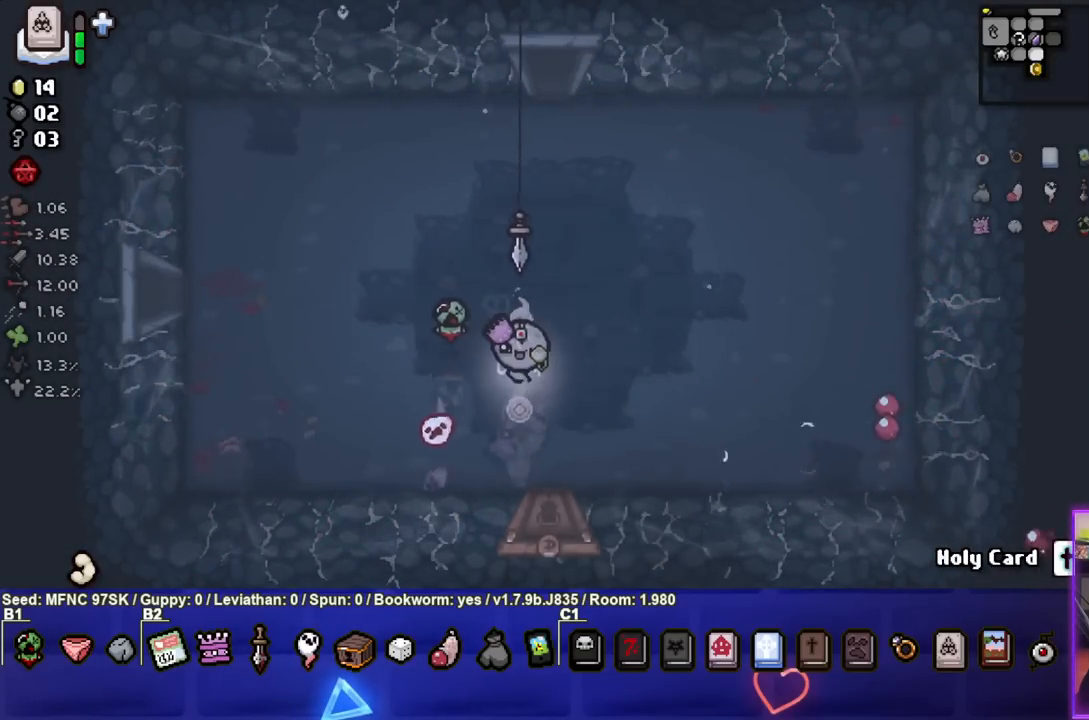
{"buttons": [], "left_stick": "center", "right_stick": "center", "events": [[467, "left_stick", "center"]]}
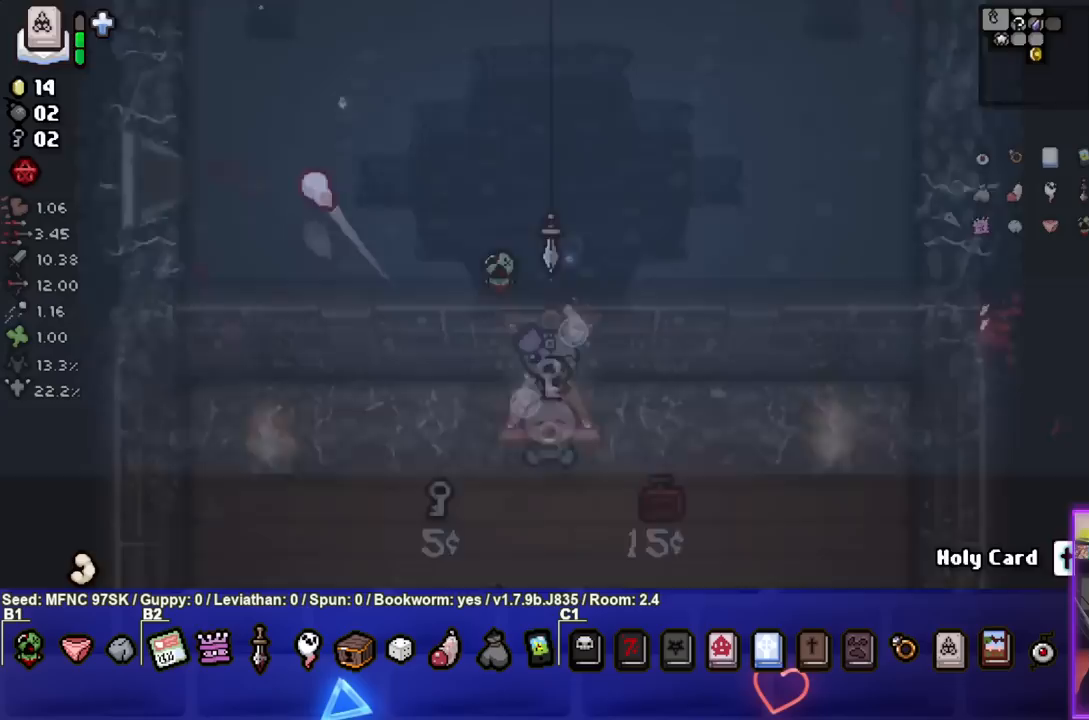
{"buttons": [], "left_stick": "center", "right_stick": "center", "events": []}
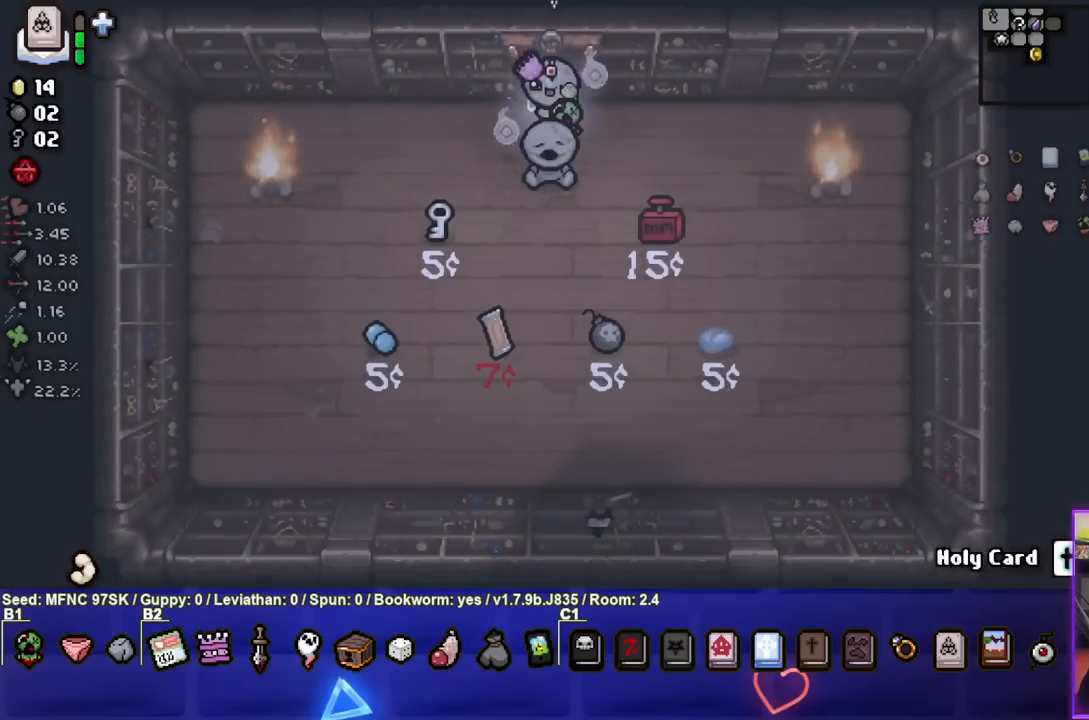
{"buttons": [], "left_stick": "down", "right_stick": "center", "events": [[300, "left_stick", "down"]]}
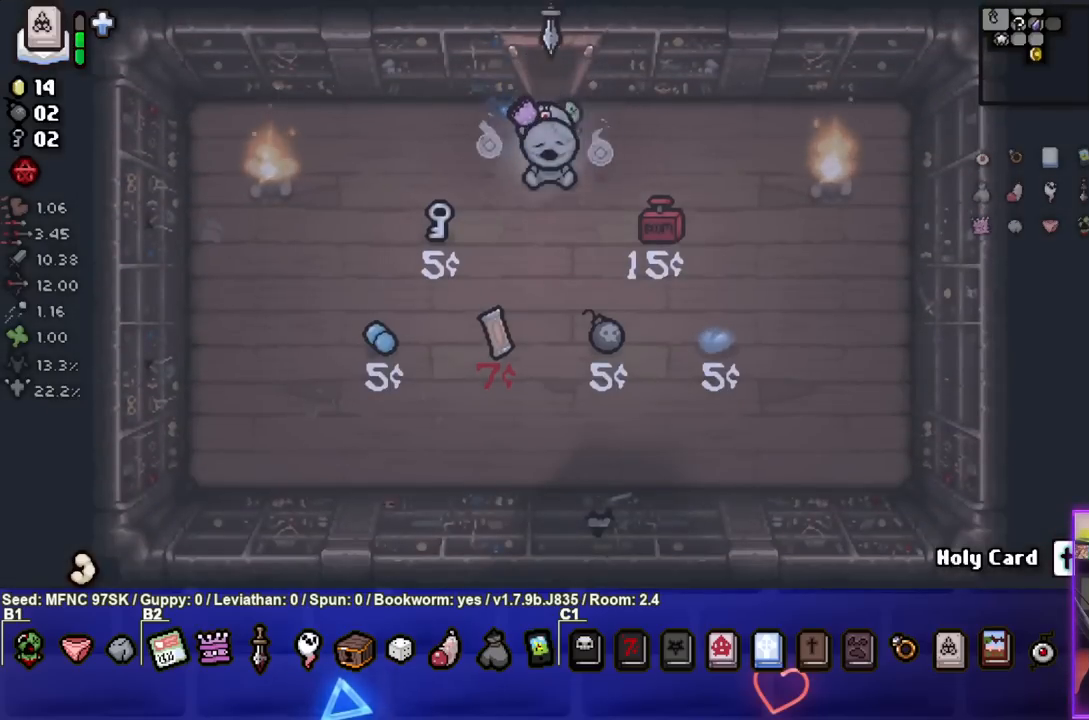
{"buttons": [], "left_stick": "down", "right_stick": "center", "events": []}
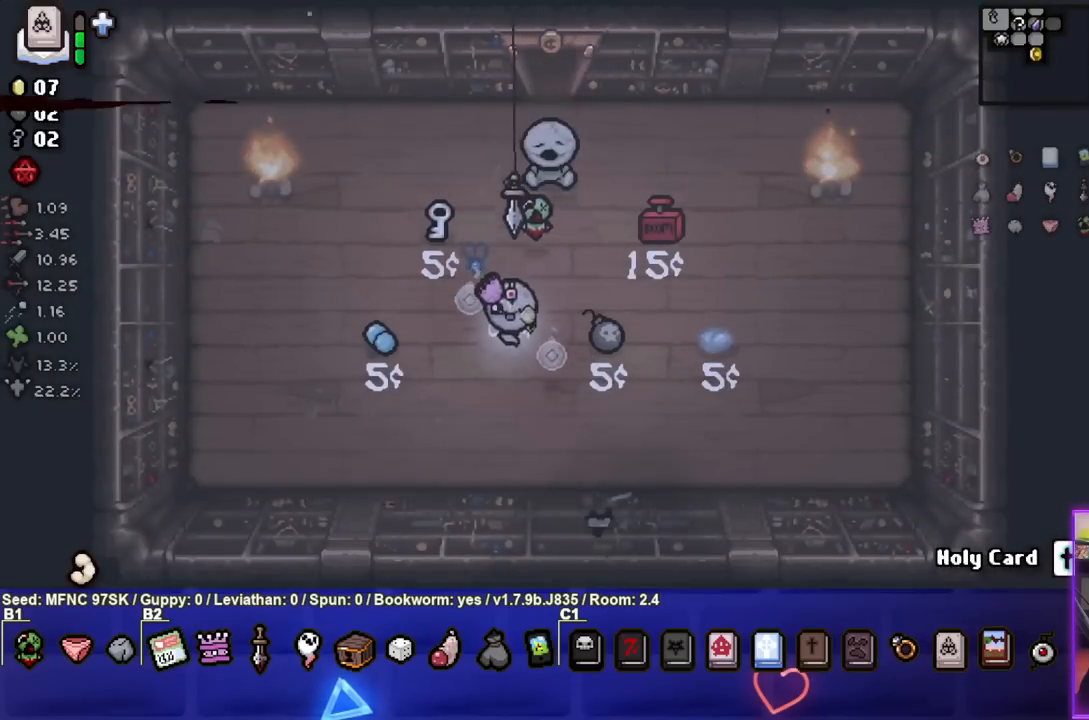
{"buttons": [], "left_stick": "down-left", "right_stick": "center", "events": [[200, "left_stick", "down-left"]]}
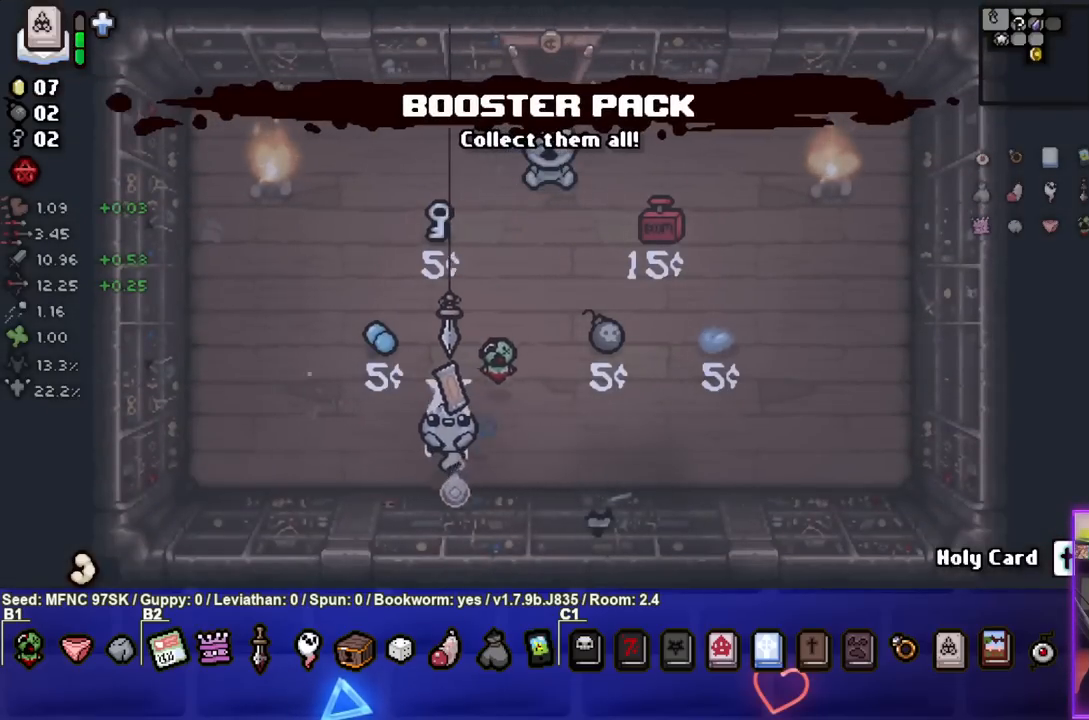
{"buttons": [], "left_stick": "left", "right_stick": "center", "events": [[117, "left_stick", "left"]]}
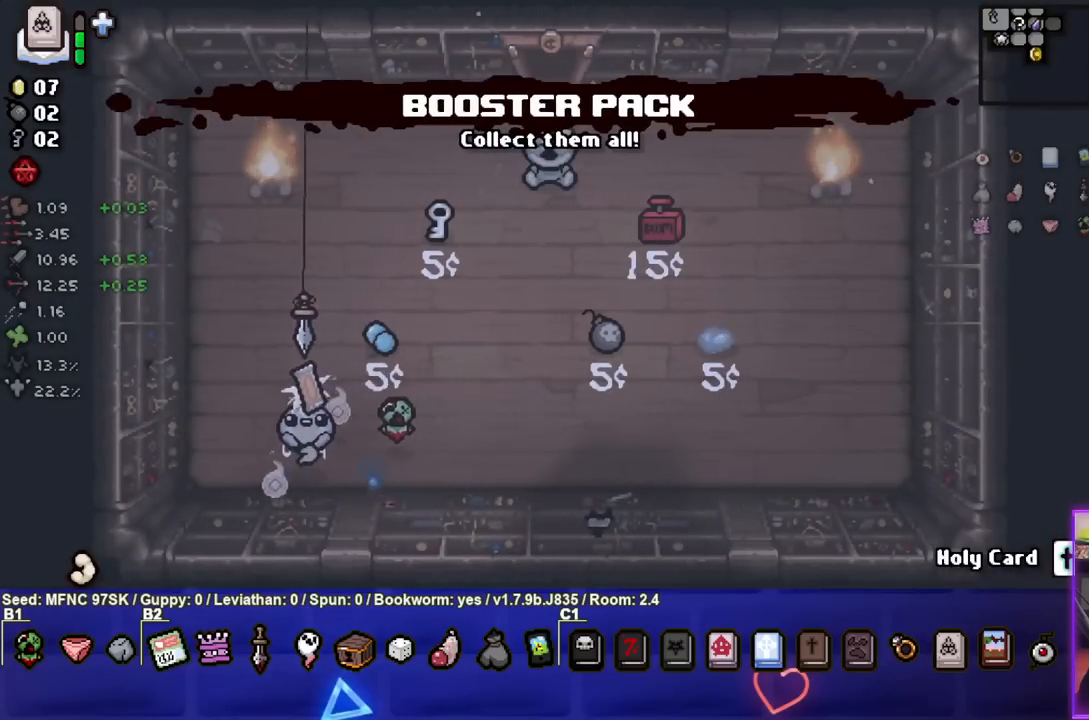
{"buttons": [], "left_stick": "center", "right_stick": "center", "events": [[50, "left_stick", "center"], [217, "left_stick", "left"], [333, "left_stick", "center"]]}
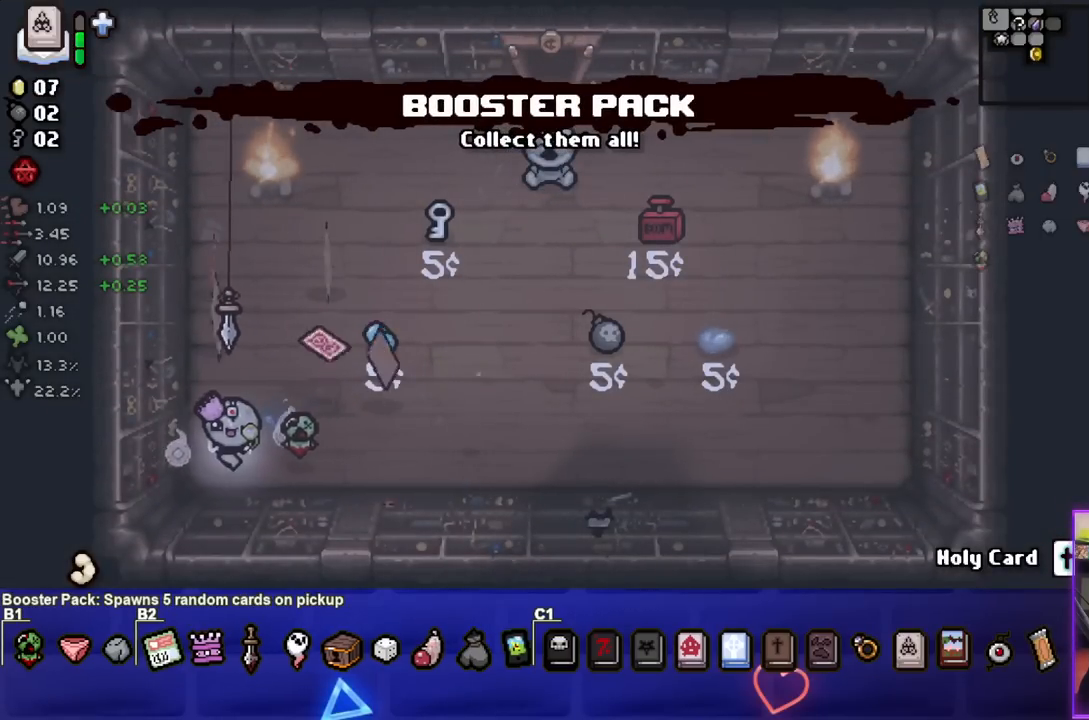
{"buttons": [], "left_stick": "right", "right_stick": "center", "events": [[350, "left_stick", "right"]]}
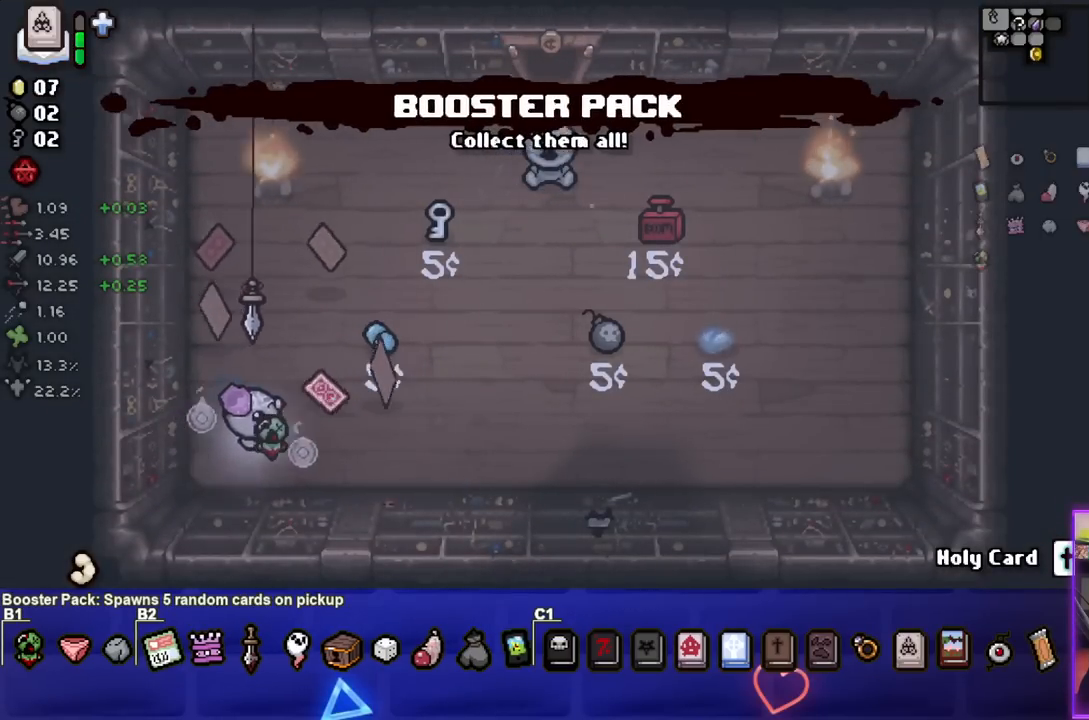
{"buttons": [], "left_stick": "up-left", "right_stick": "center", "events": [[83, "left_stick", "up"], [317, "left_stick", "up-left"]]}
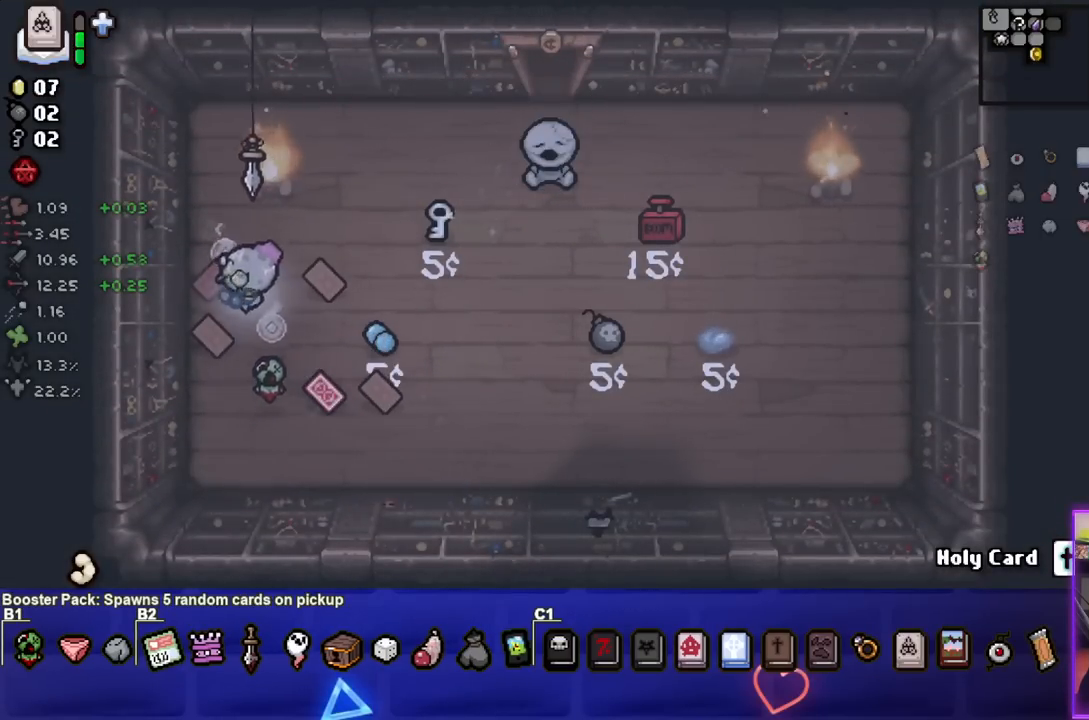
{"buttons": [], "left_stick": "down-right", "right_stick": "center", "events": [[117, "left_stick", "center"], [167, "left_stick", "down-right"]]}
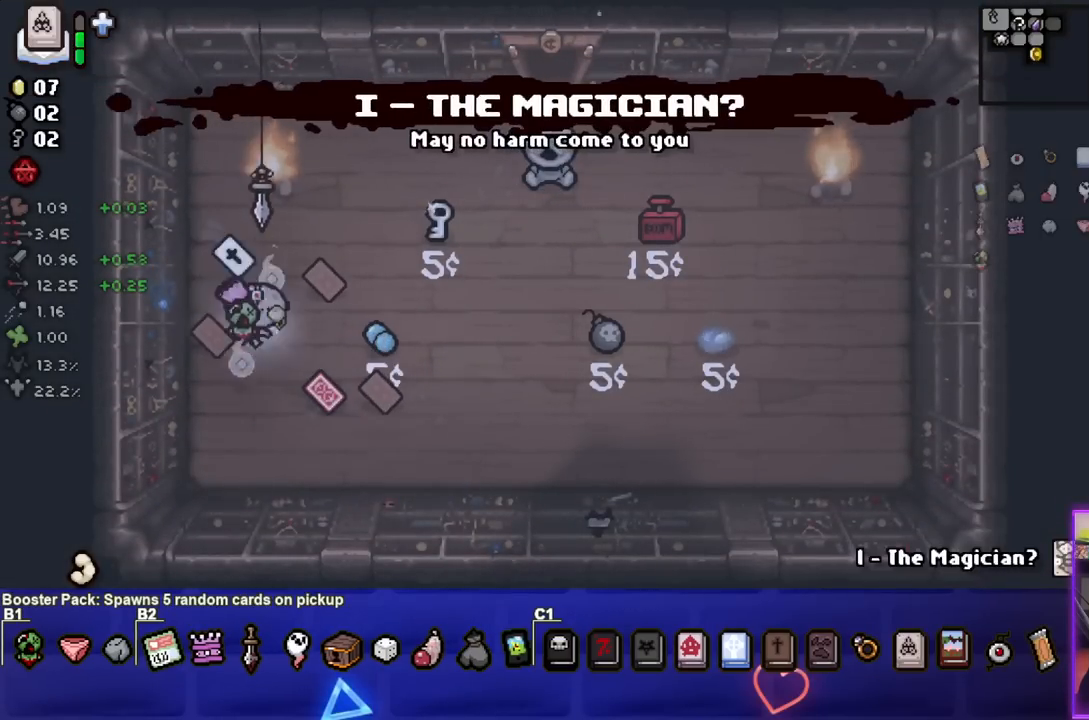
{"buttons": [], "left_stick": "center", "right_stick": "center"}
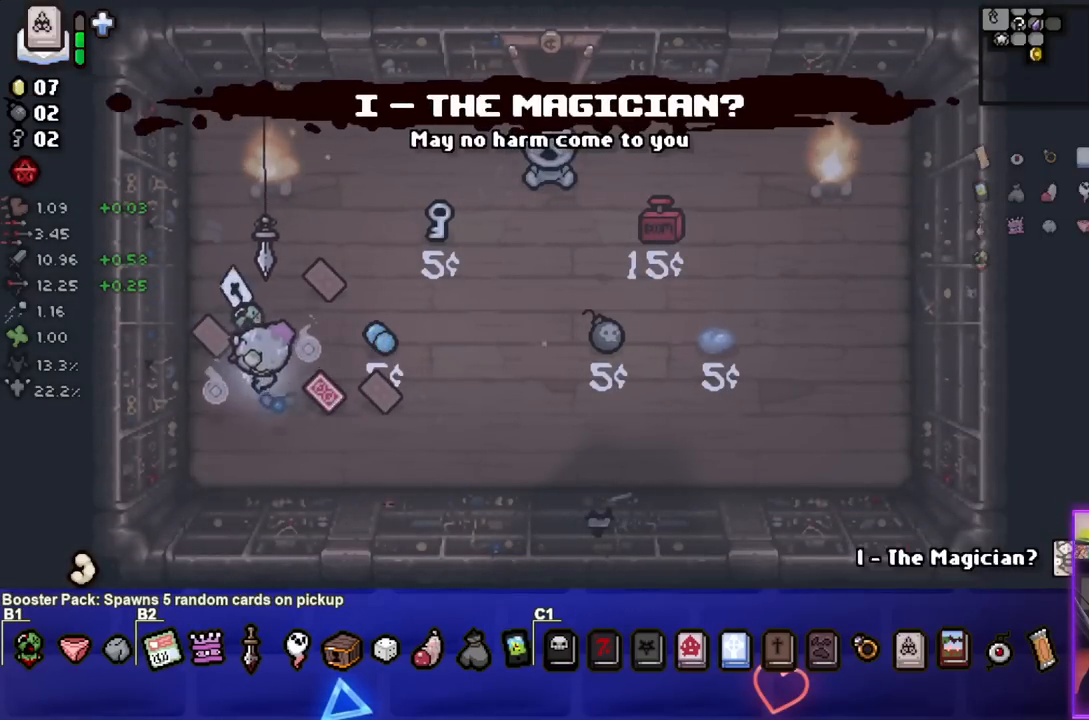
{"buttons": [], "left_stick": "right", "right_stick": "center", "events": [[33, "R1", "down"], [150, "R1", "up"], [383, "left_stick", "right"]]}
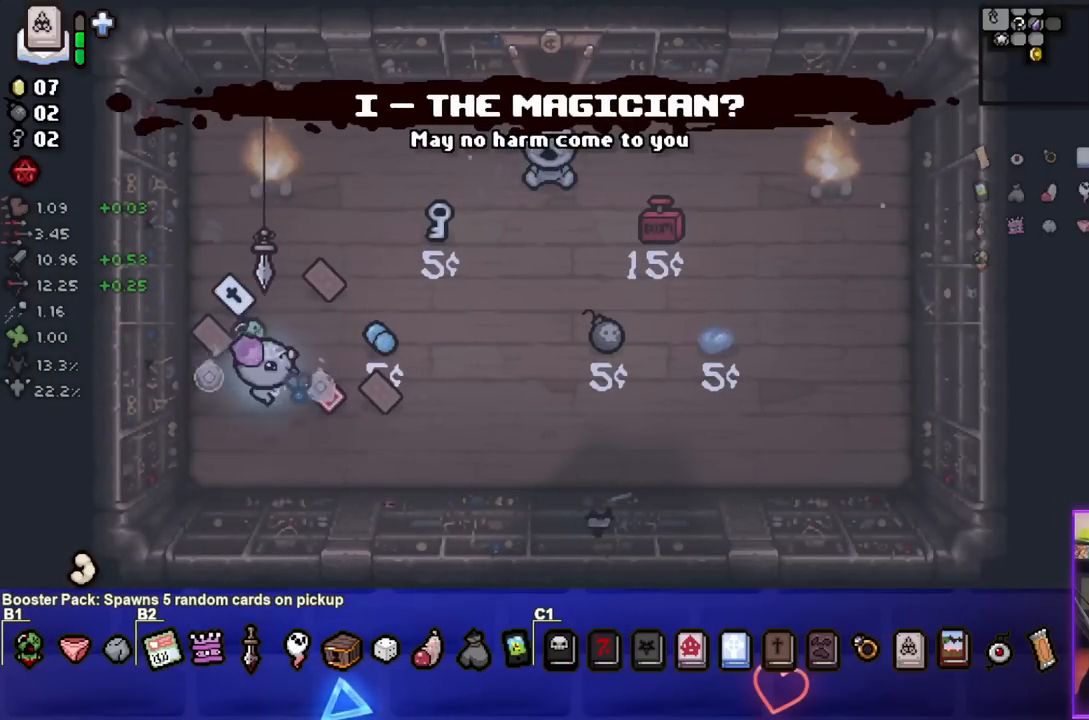
{"buttons": [], "left_stick": "center", "right_stick": "center", "events": [[183, "left_stick", "center"], [267, "left_stick", "down-left"], [417, "left_stick", "center"]]}
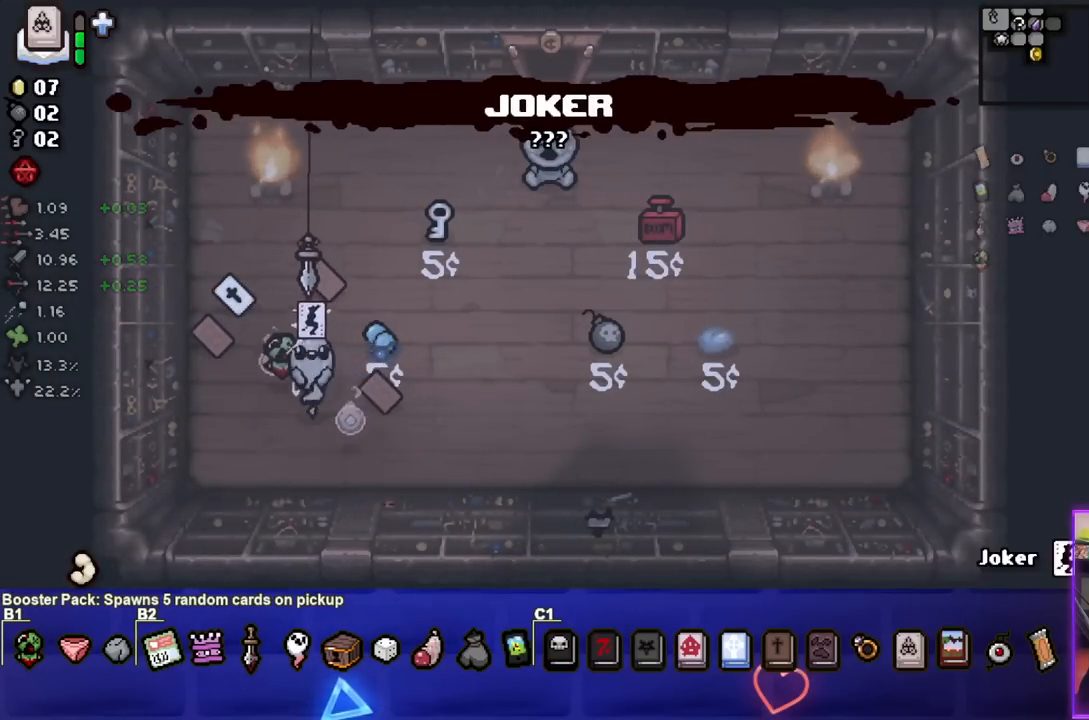
{"buttons": [], "left_stick": "center", "right_stick": "center", "events": []}
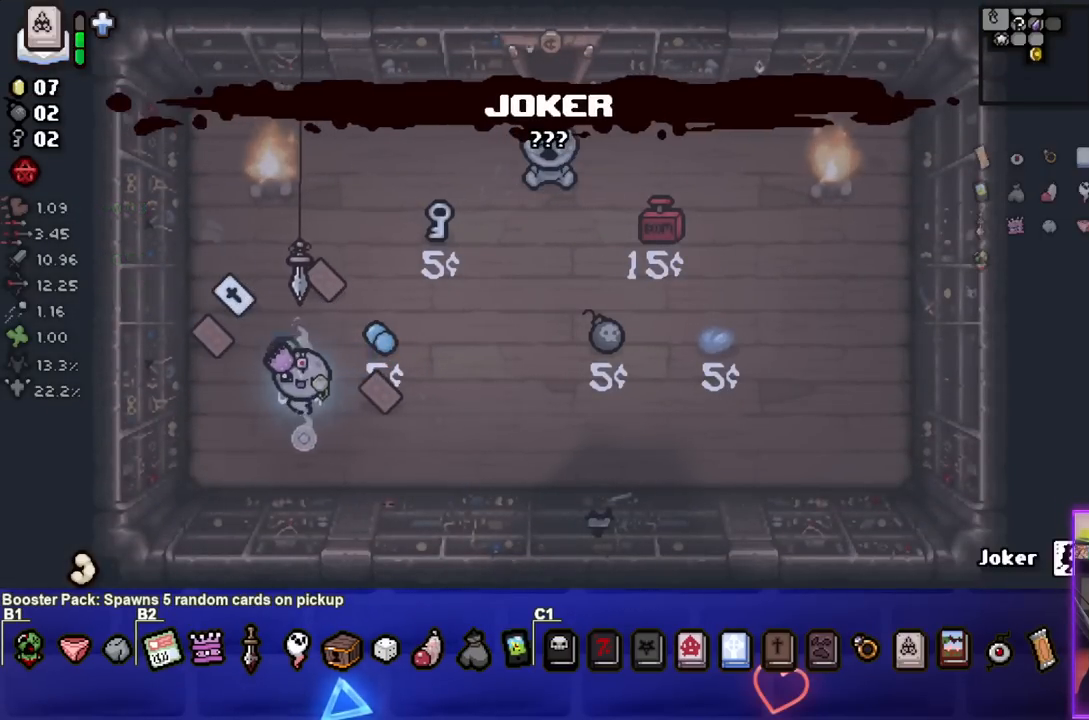
{"buttons": [], "left_stick": "up-left", "right_stick": "center", "events": [[233, "left_stick", "up-left"]]}
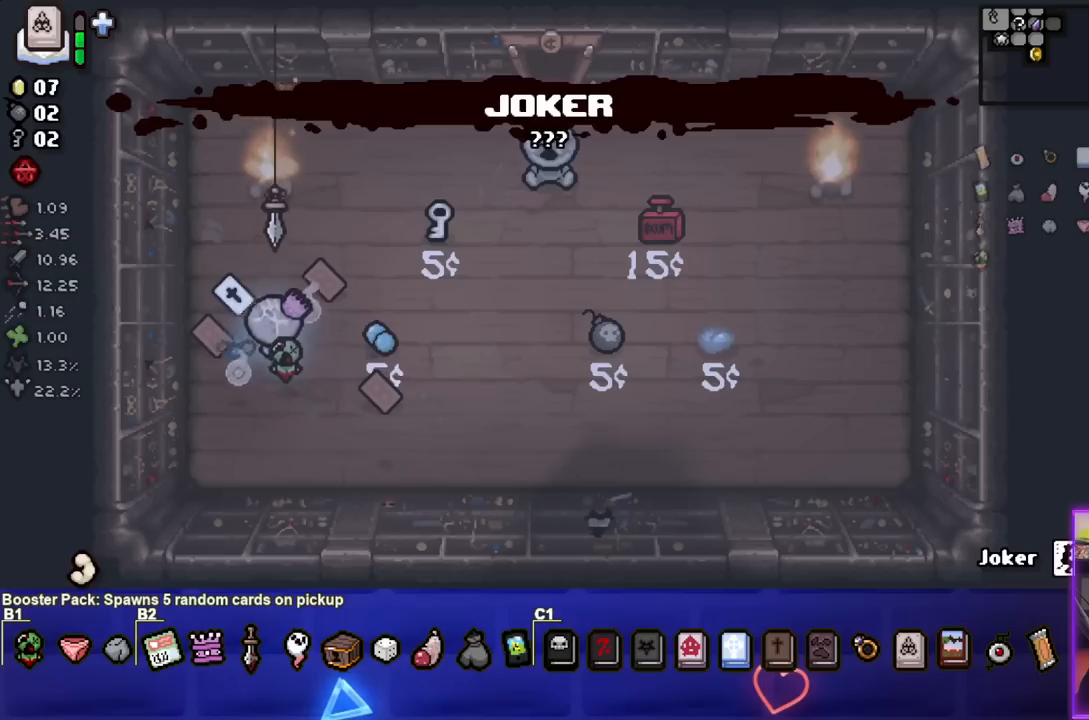
{"buttons": [], "left_stick": "down-right", "right_stick": "center", "events": [[133, "left_stick", "down-right"]]}
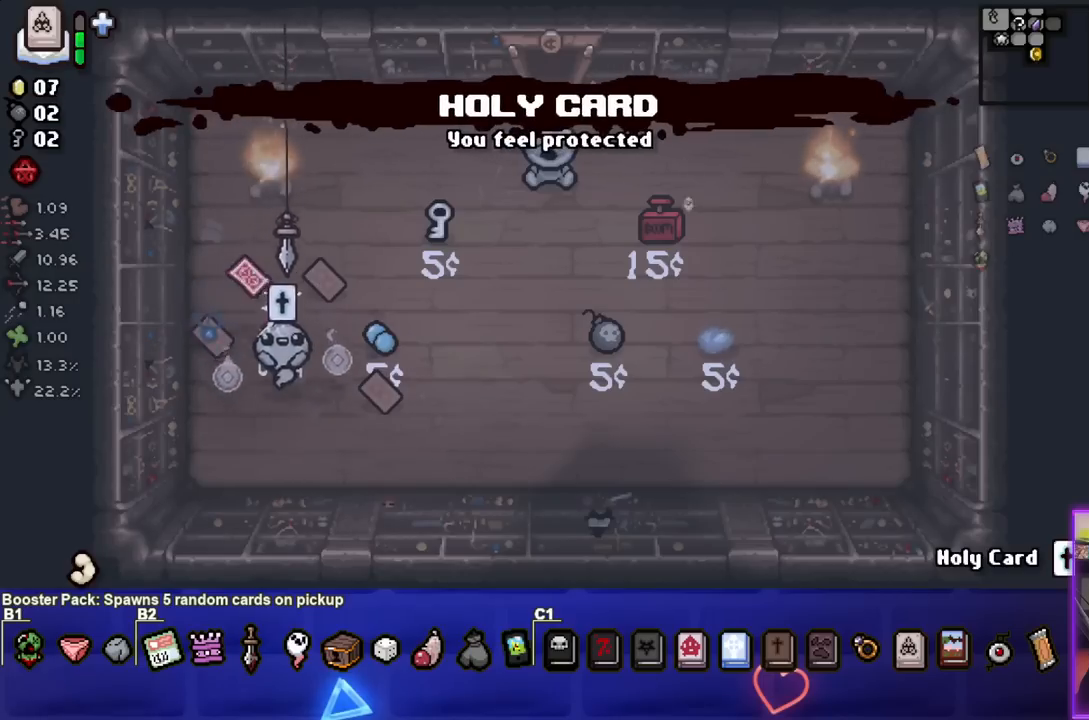
{"buttons": [], "left_stick": "right", "right_stick": "center", "events": [[217, "left_stick", "center"], [483, "left_stick", "right"]]}
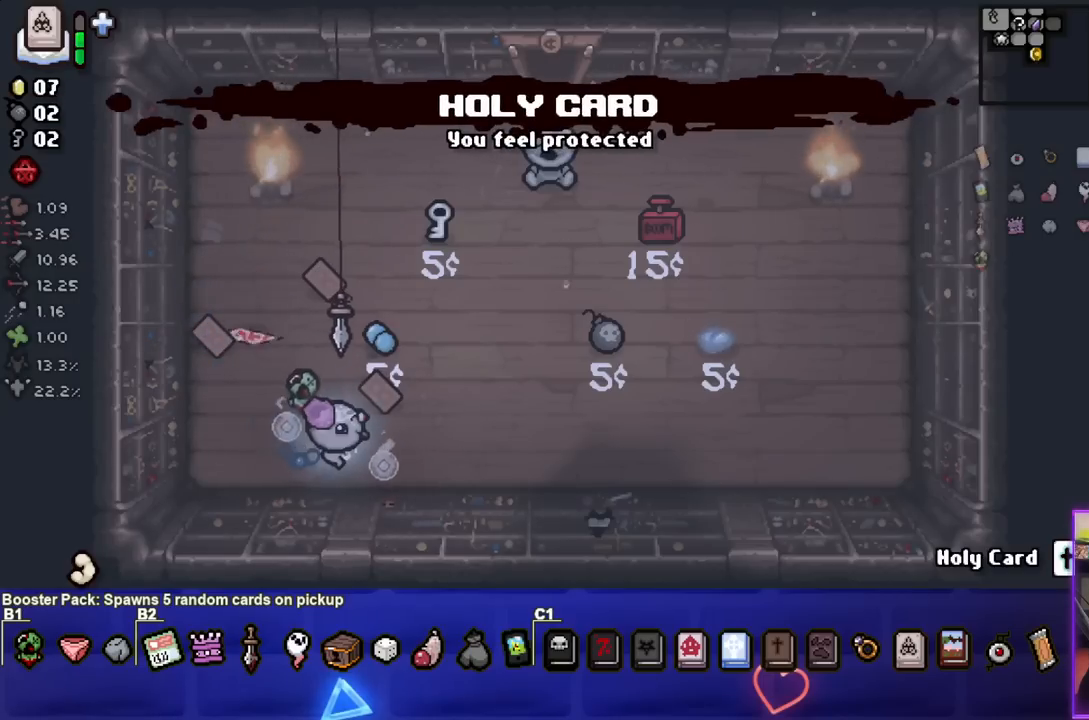
{"buttons": [], "left_stick": "up-right", "right_stick": "center", "events": [[383, "left_stick", "up-right"]]}
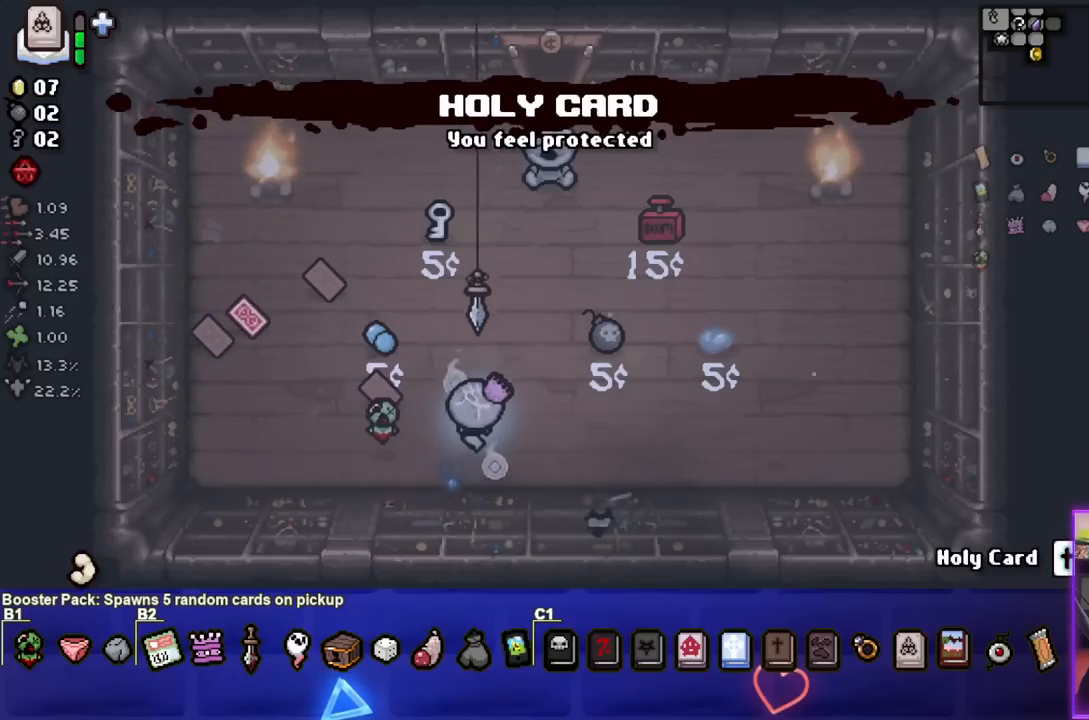
{"buttons": [], "left_stick": "up", "right_stick": "center", "events": [[183, "left_stick", "up"]]}
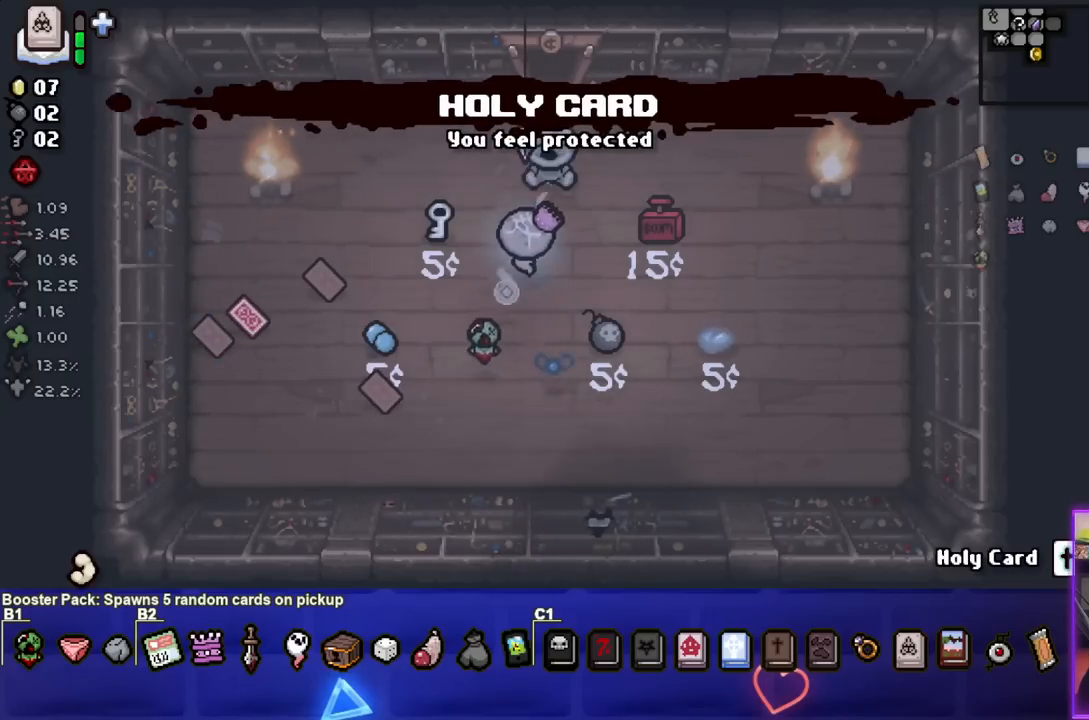
{"buttons": ["SQUARE"], "left_stick": "center", "right_stick": "center", "events": [[50, "SQUARE", "down"], [117, "left_stick", "center"], [383, "left_stick", "up-left"], [483, "left_stick", "center"]]}
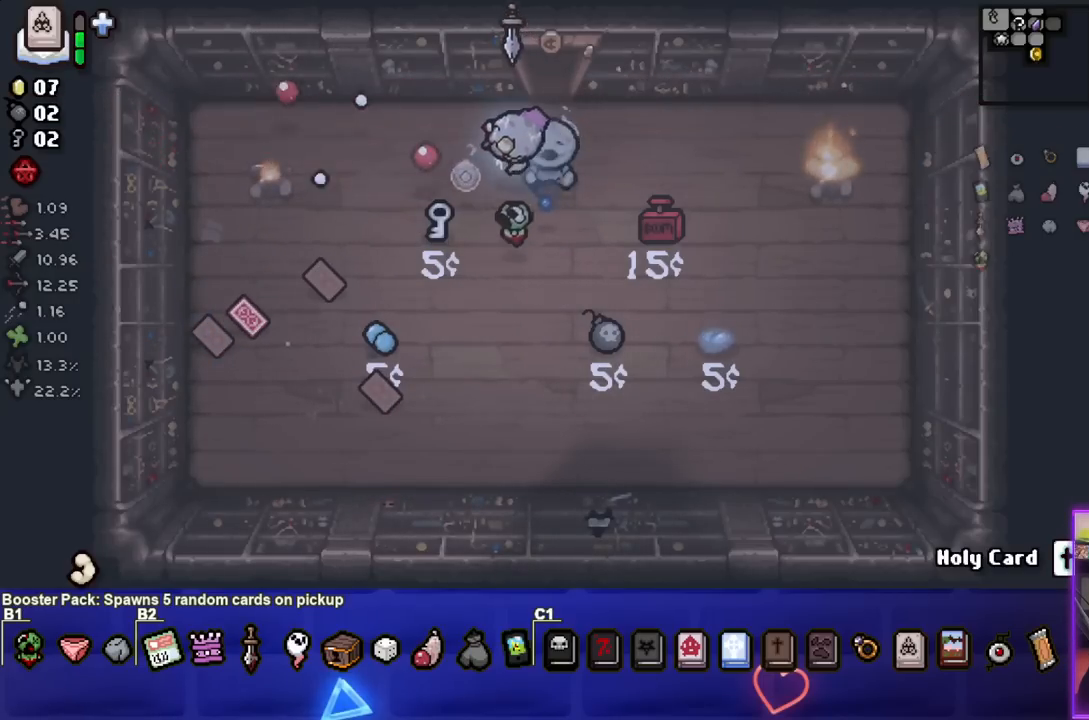
{"buttons": ["CIRCLE"], "left_stick": "center", "right_stick": "center", "events": [[183, "left_stick", "right"], [333, "SQUARE", "up"], [450, "CIRCLE", "down"], [500, "left_stick", "center"]]}
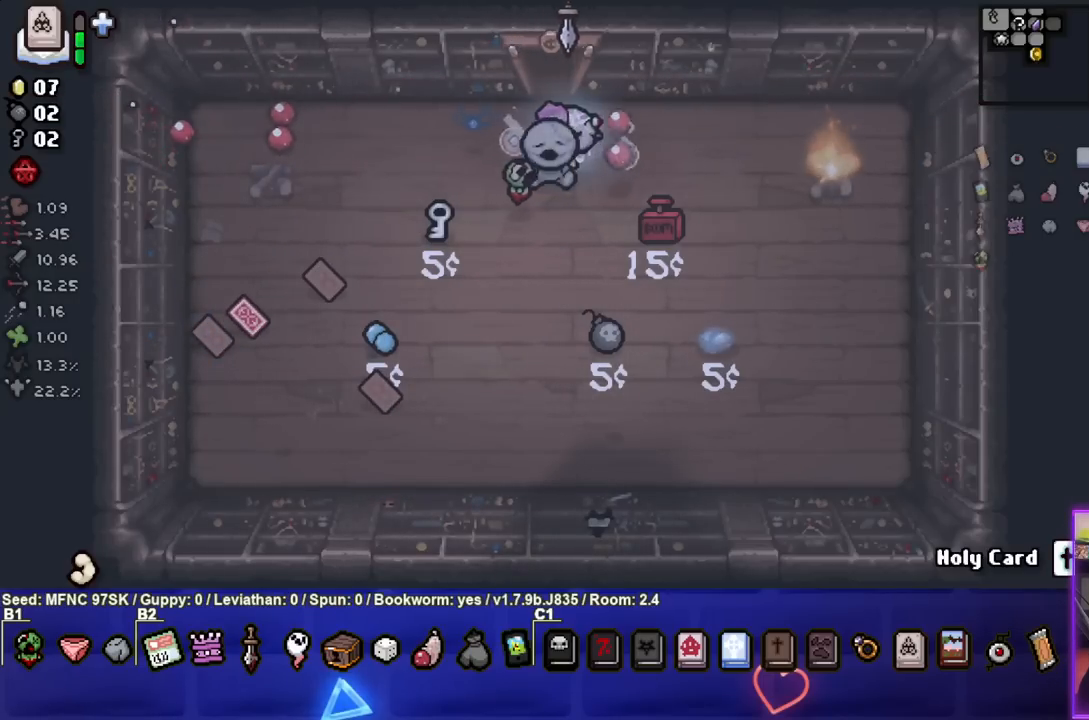
{"buttons": ["CIRCLE"], "left_stick": "center", "right_stick": "center", "events": [[133, "left_stick", "left"], [267, "left_stick", "center"]]}
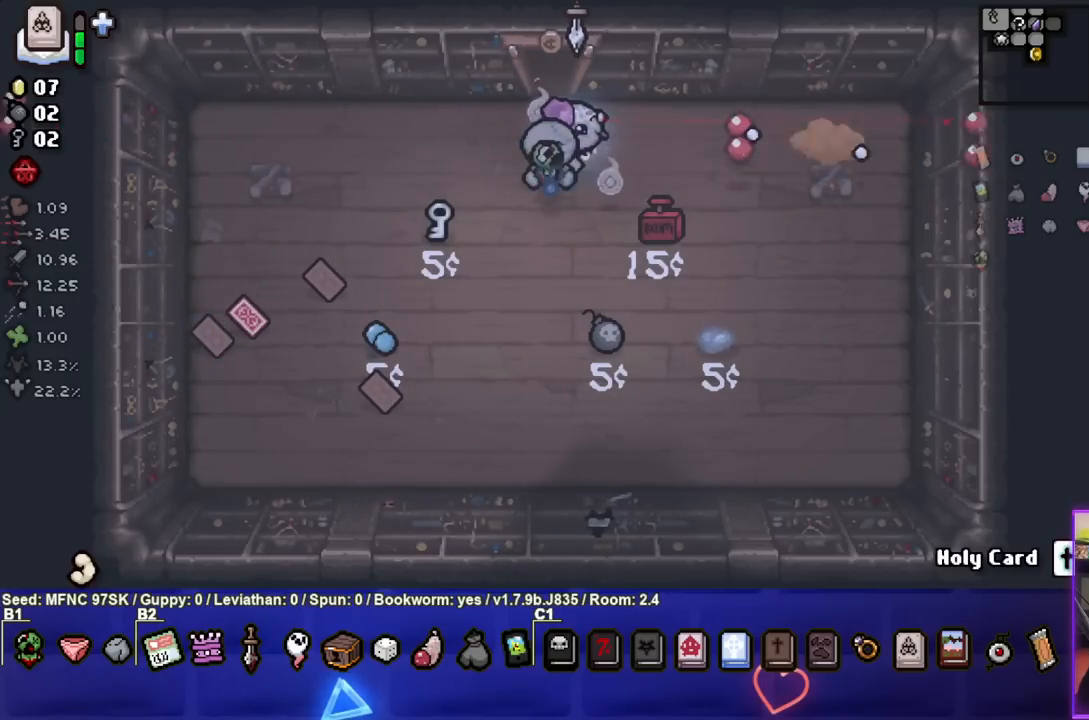
{"buttons": [], "left_stick": "up", "right_stick": "center", "events": [[100, "CIRCLE", "up"], [233, "left_stick", "up"]]}
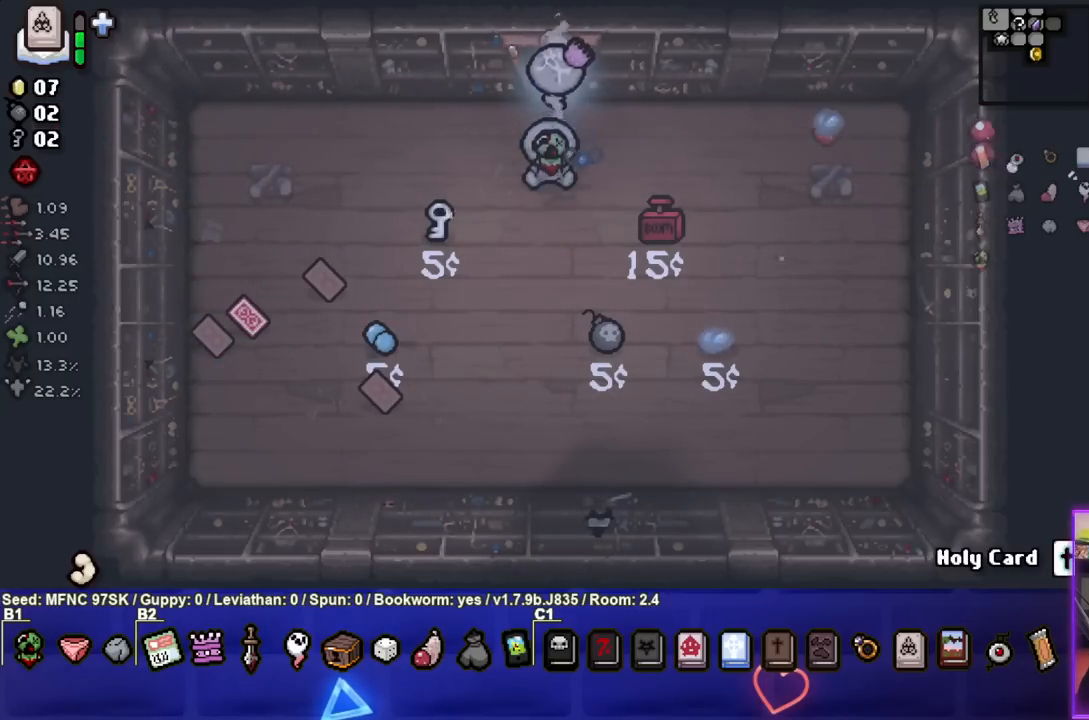
{"buttons": [], "left_stick": "center", "right_stick": "center", "events": [[117, "left_stick", "center"]]}
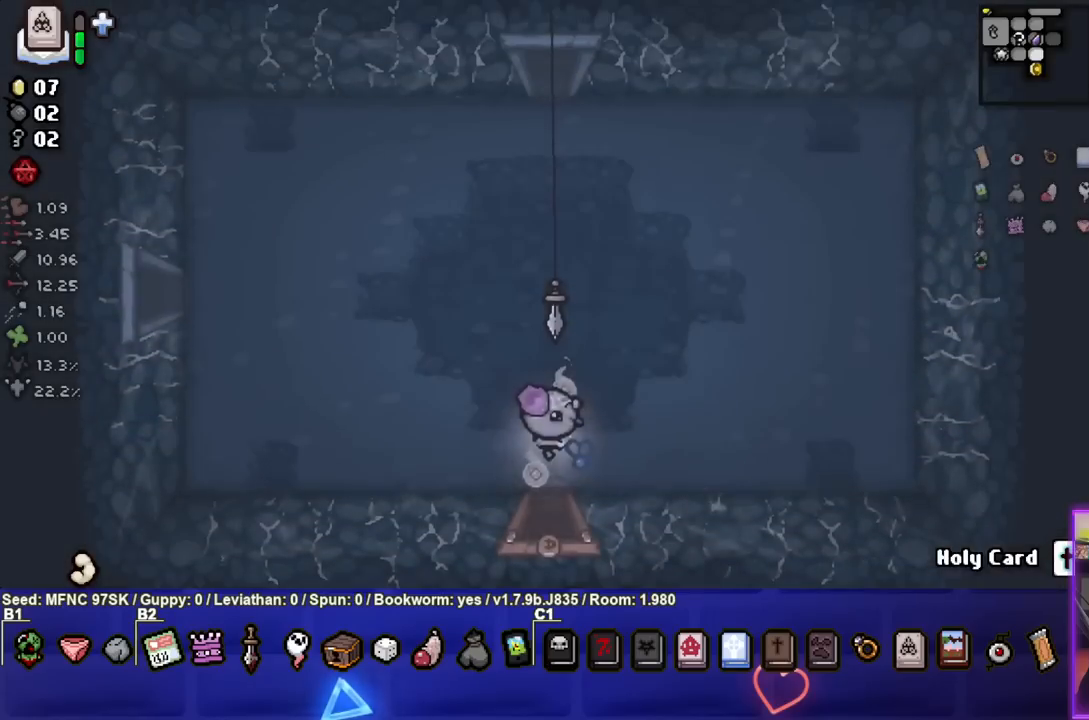
{"buttons": [], "left_stick": "up-right", "right_stick": "center", "events": [[167, "left_stick", "up"], [283, "left_stick", "up-right"]]}
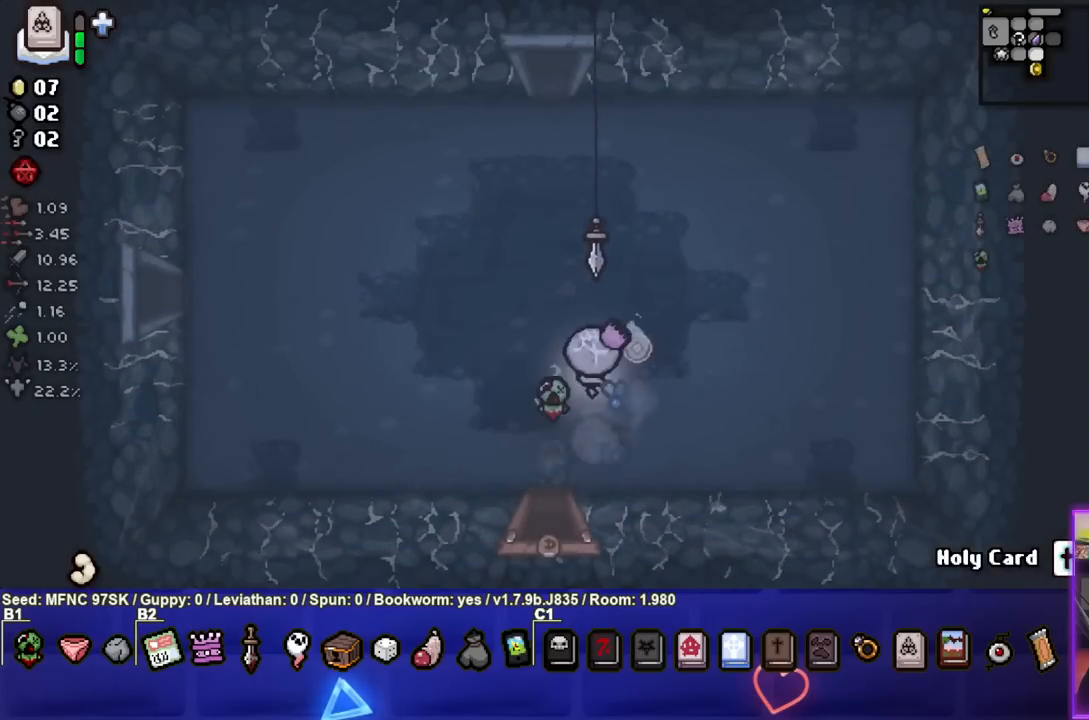
{"buttons": [], "left_stick": "up", "right_stick": "center", "events": [[133, "left_stick", "up"]]}
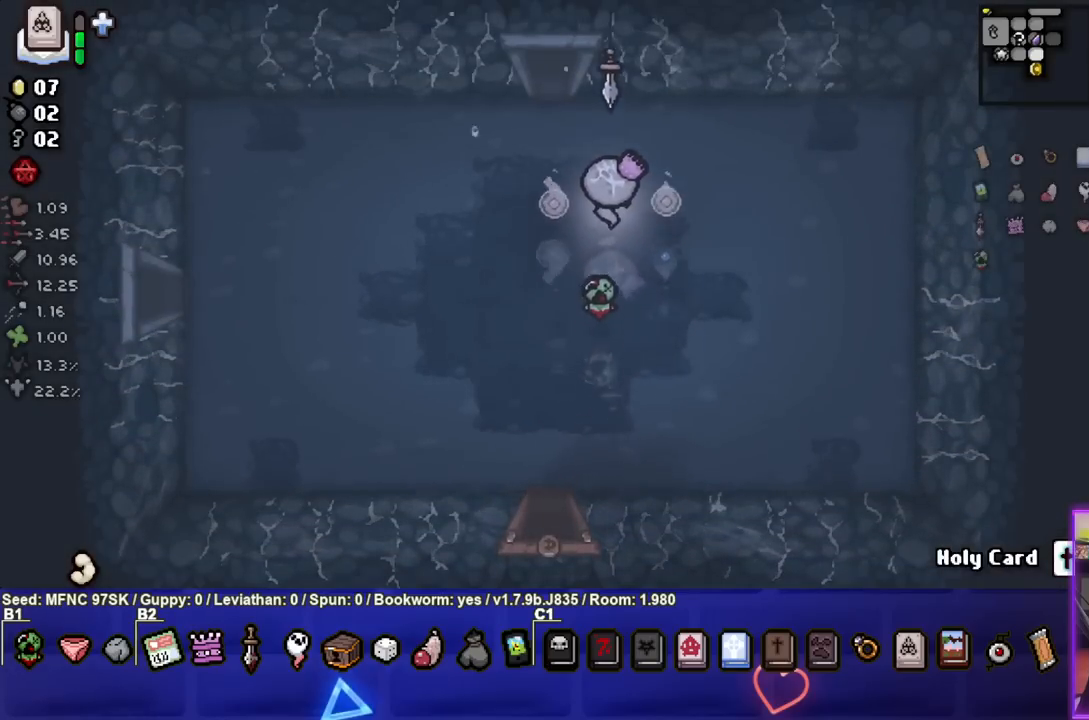
{"buttons": [], "left_stick": "up", "right_stick": "center", "events": []}